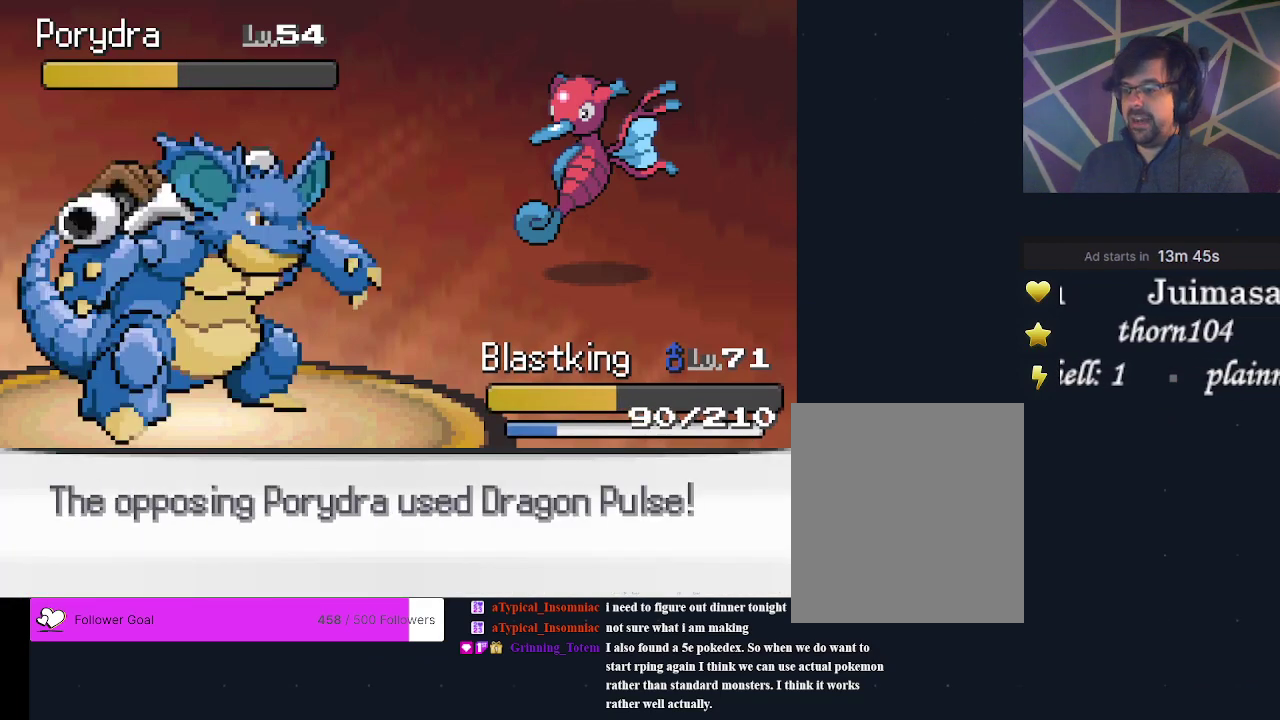
Gameplay with a controller (Xbox layout); each line is a JSON object with the inputs held at the frame after it (dt_ms = milliseconds from this image to that frame). "events" lists button and stick changes between this image and that frame as [ms after this image, input, new state], when the widget could be followed in between. Not read: L3 R3 left_stick right_stick.
{"dt_ms": 400, "buttons": [], "events": [[133, "A", "down"], [233, "A", "up"], [300, "A", "down"], [400, "A", "up"]]}
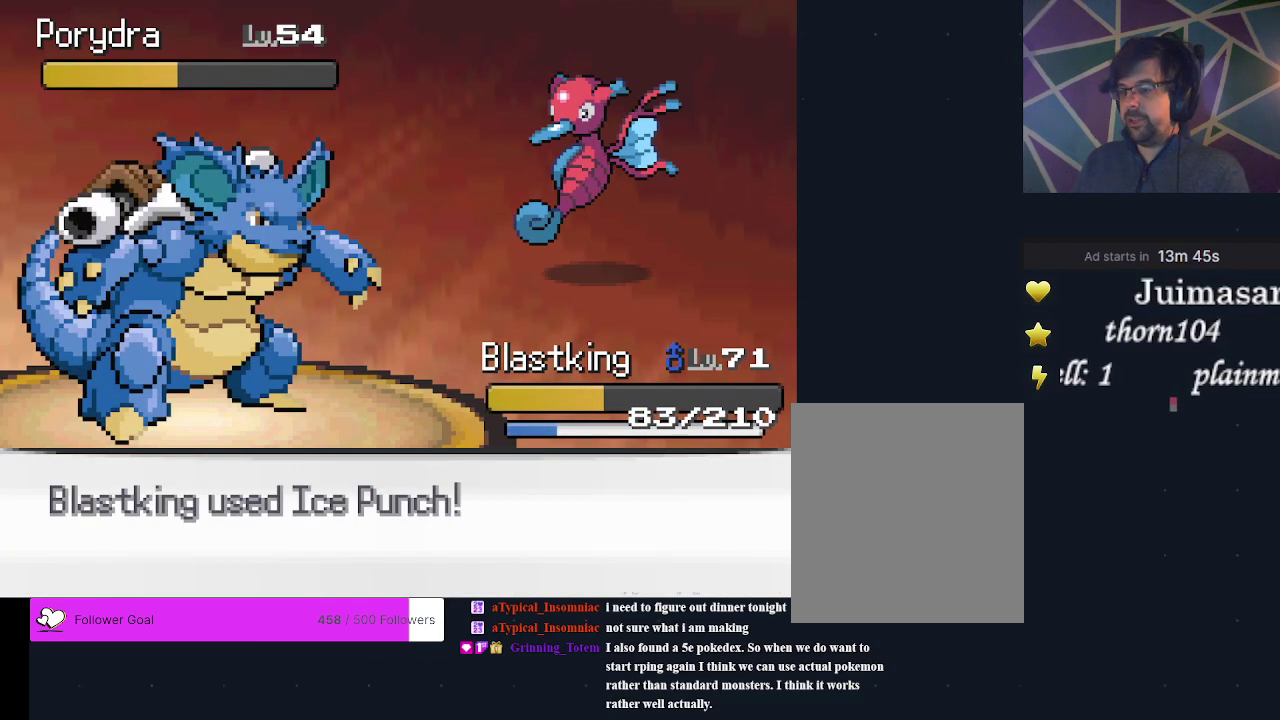
{"dt_ms": 300, "buttons": [], "events": [[33, "A", "down"], [100, "A", "up"], [167, "A", "down"], [300, "A", "up"]]}
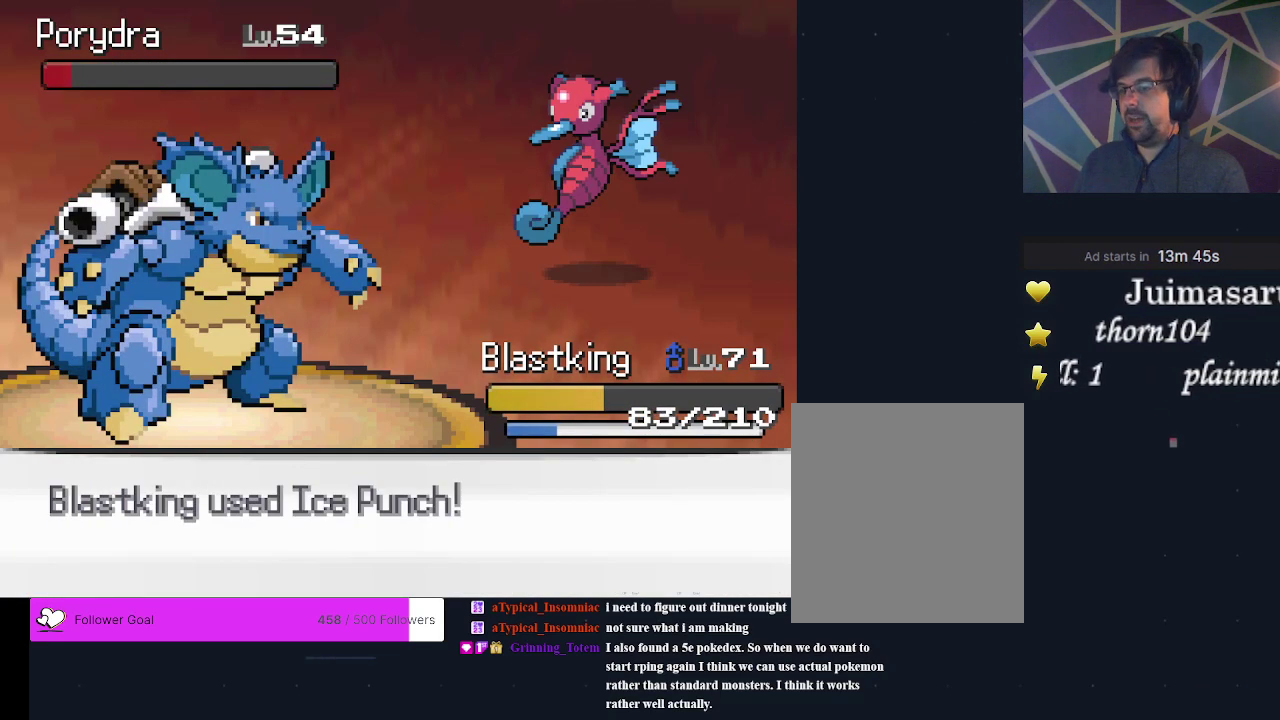
{"dt_ms": 300, "buttons": [], "events": [[133, "A", "down"], [267, "A", "up"]]}
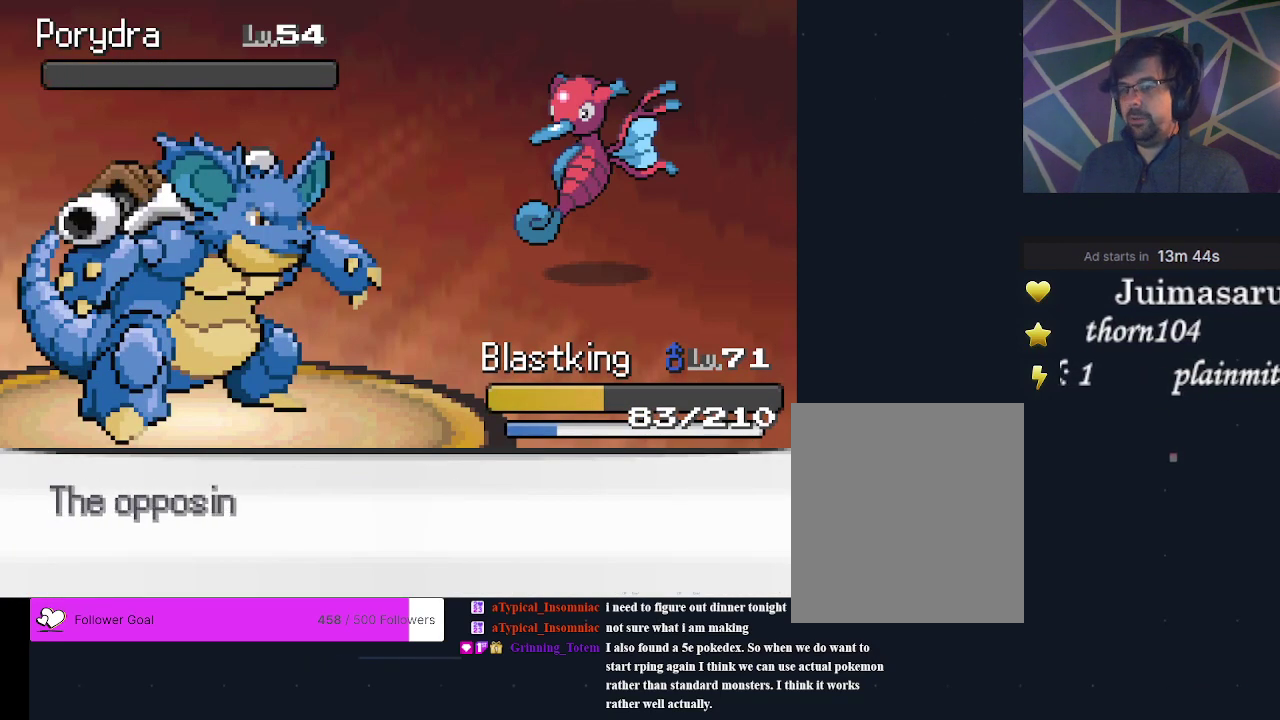
{"dt_ms": 400, "buttons": [], "events": [[33, "A", "down"], [100, "A", "up"], [300, "A", "down"], [367, "A", "up"]]}
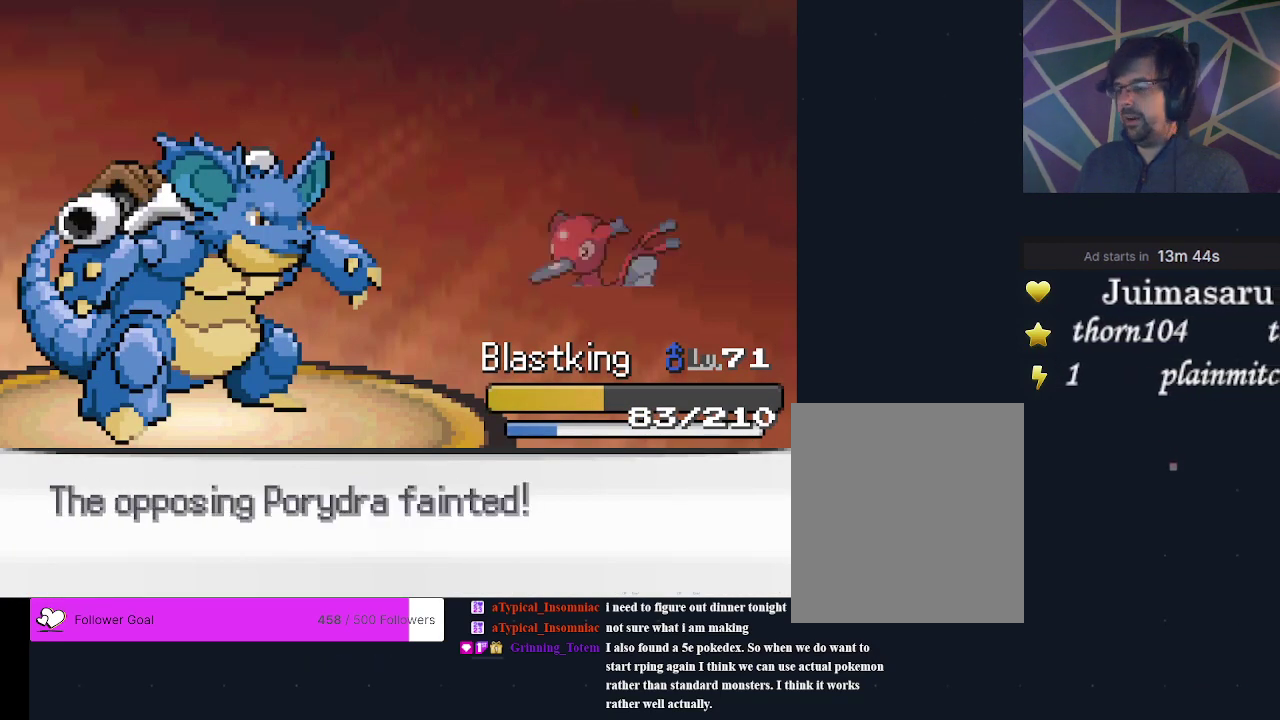
{"dt_ms": 200, "buttons": [], "events": [[33, "A", "down"], [200, "A", "up"]]}
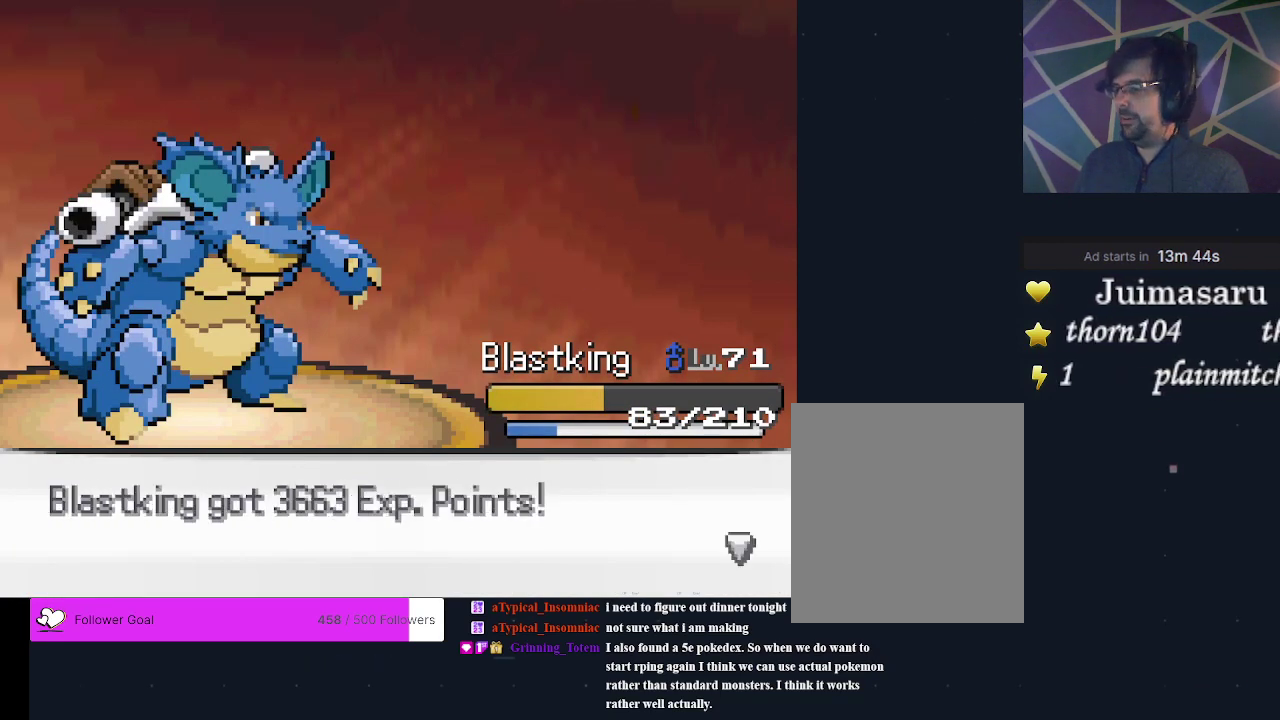
{"dt_ms": 200, "buttons": [], "events": [[100, "A", "down"], [200, "A", "up"]]}
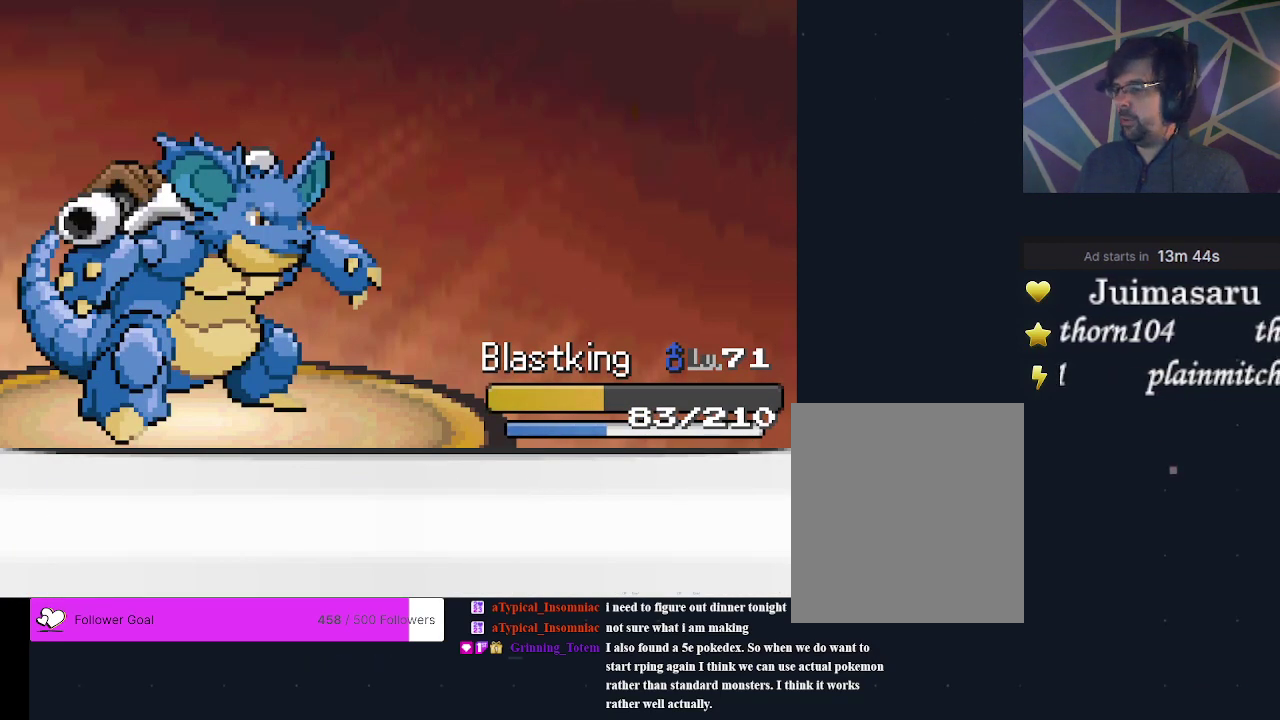
{"dt_ms": 900, "buttons": ["A"], "events": [[33, "A", "down"], [133, "A", "up"], [200, "A", "down"], [267, "A", "up"], [333, "A", "down"], [400, "A", "up"], [900, "A", "down"]]}
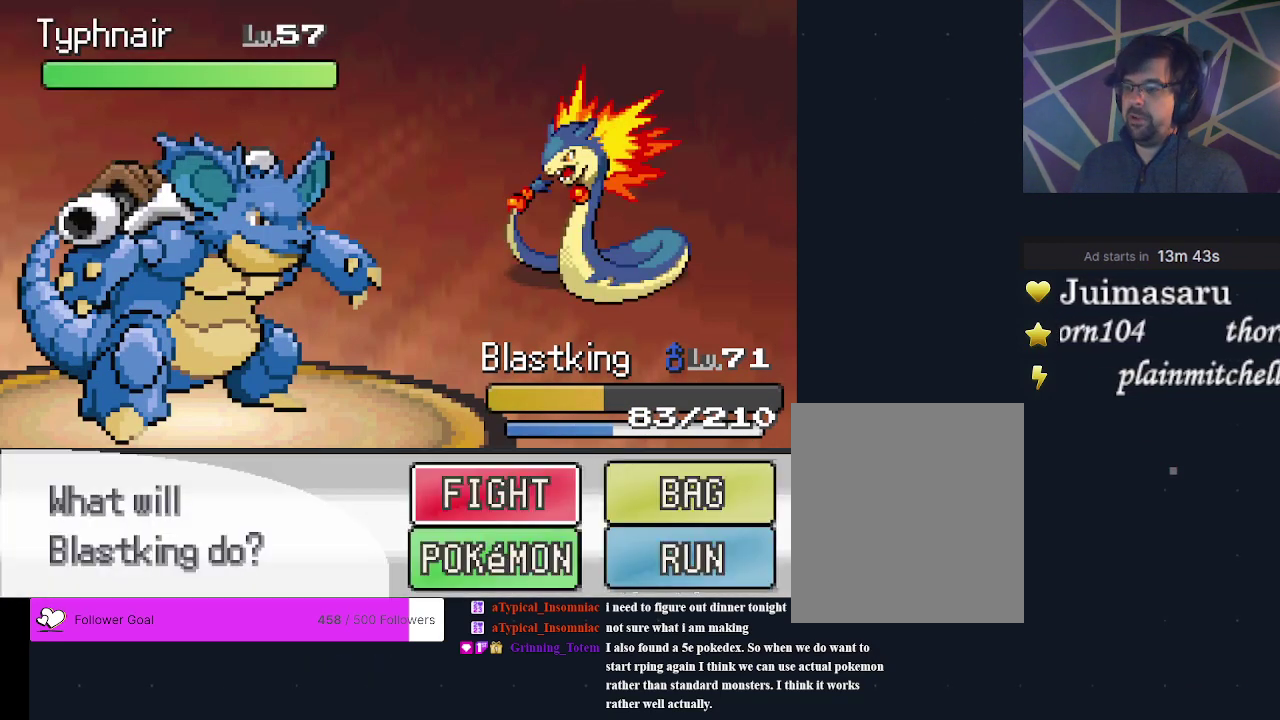
{"dt_ms": 400, "buttons": ["DPAD_RIGHT"], "events": [[167, "A", "up"], [367, "DPAD_RIGHT", "down"]]}
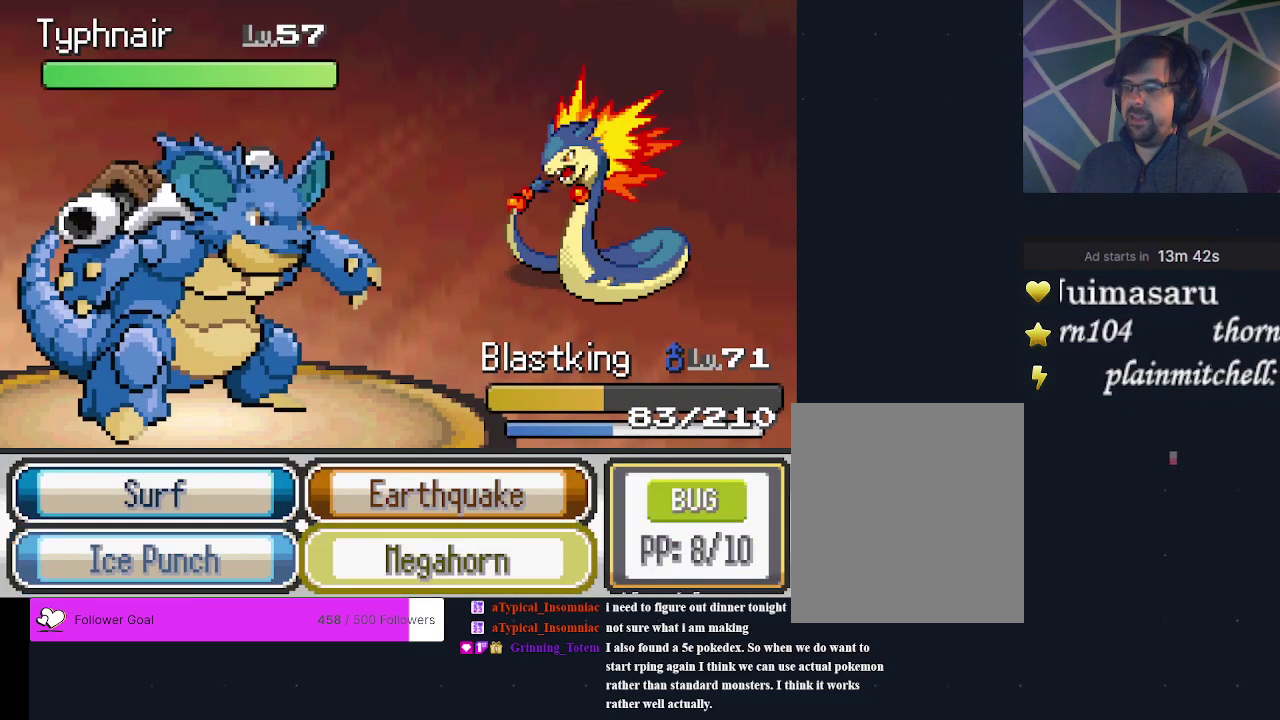
{"dt_ms": 200, "buttons": ["A"], "events": [[100, "DPAD_RIGHT", "up"], [100, "DPAD_UP", "down"], [167, "A", "down"], [200, "DPAD_UP", "up"]]}
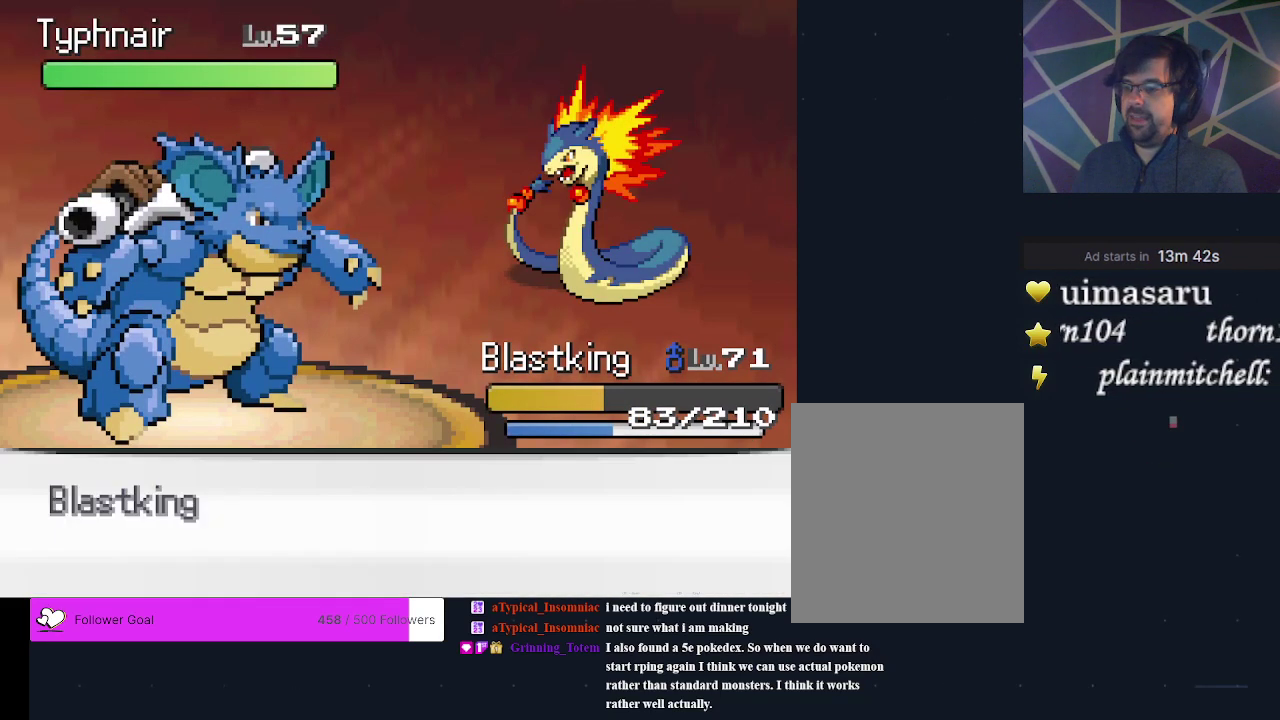
{"dt_ms": 600, "buttons": ["A"], "events": [[67, "A", "up"], [600, "A", "down"]]}
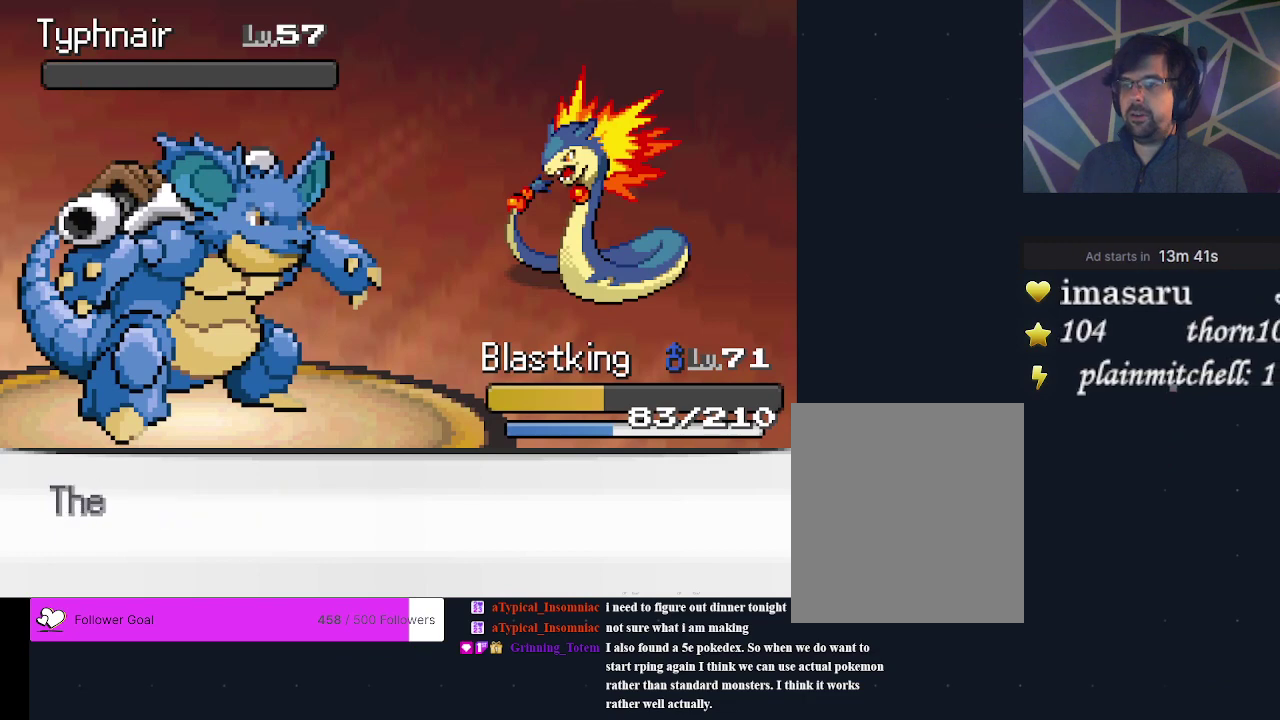
{"dt_ms": 200, "buttons": ["A"], "events": [[100, "A", "up"], [200, "A", "down"]]}
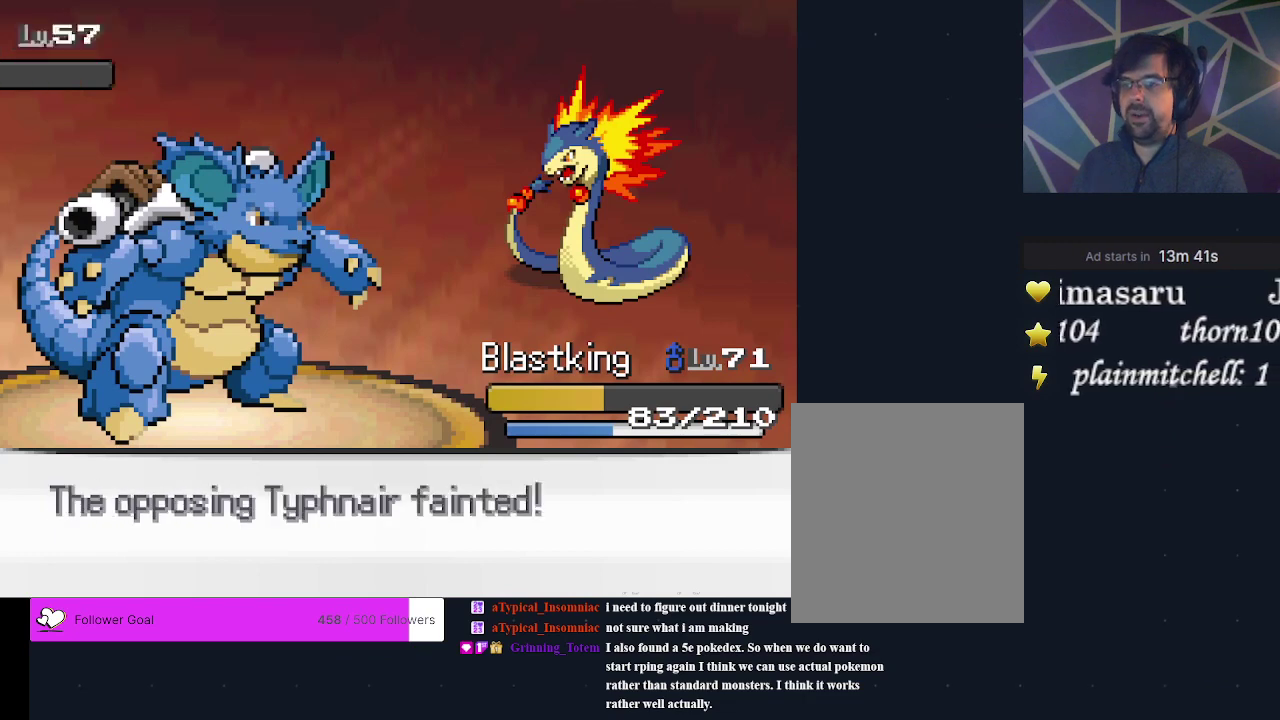
{"dt_ms": 200, "buttons": ["A"], "events": [[100, "A", "up"], [167, "A", "down"]]}
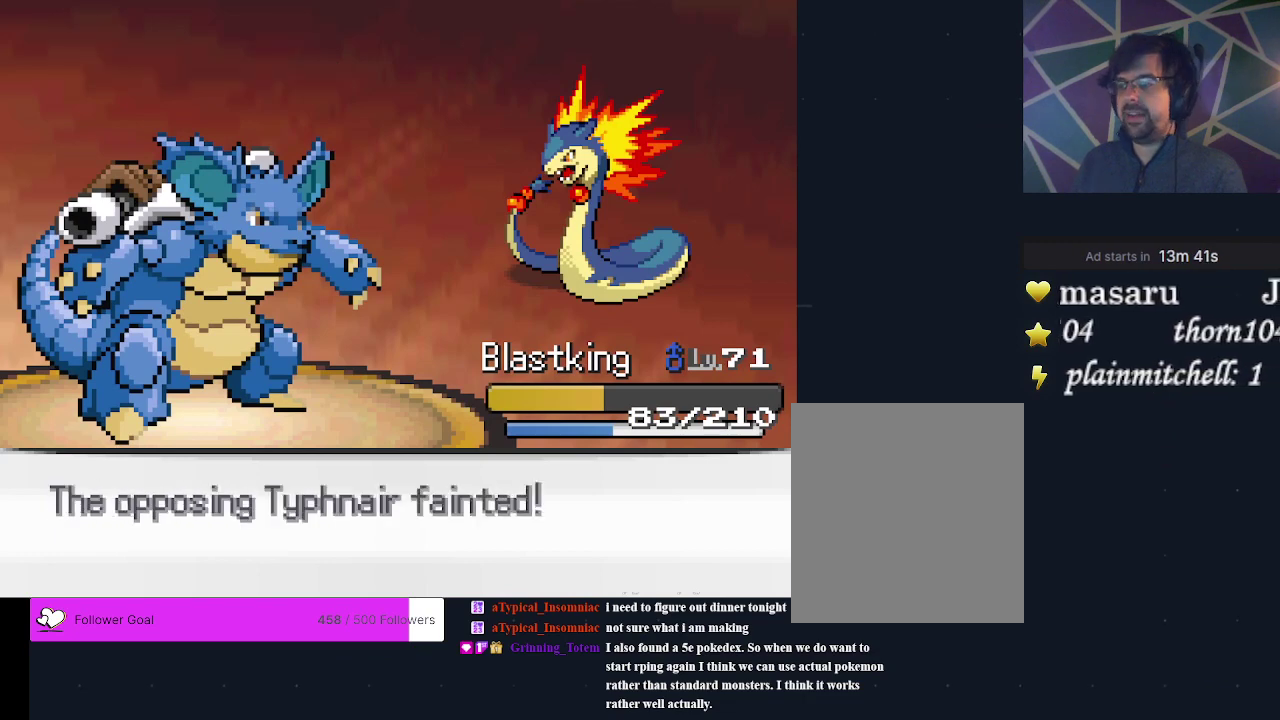
{"dt_ms": 200, "buttons": ["A"], "events": [[67, "A", "up"], [133, "A", "down"]]}
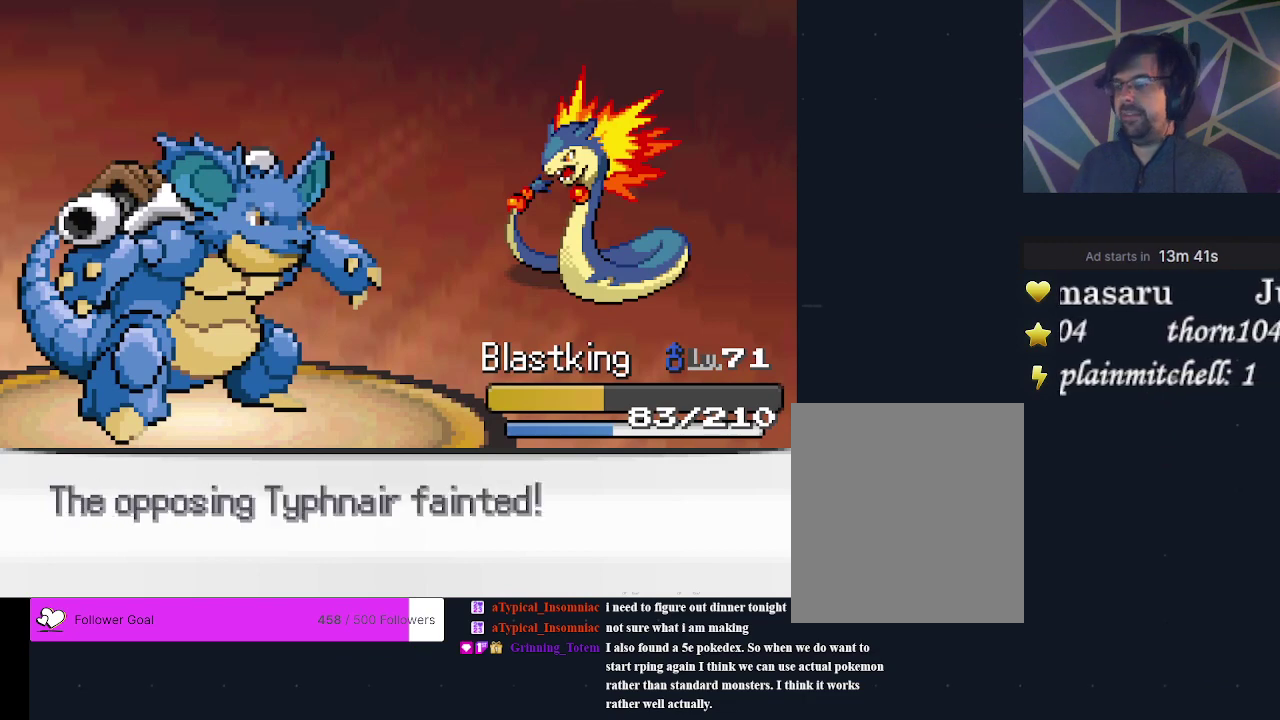
{"dt_ms": 200, "buttons": ["A"], "events": []}
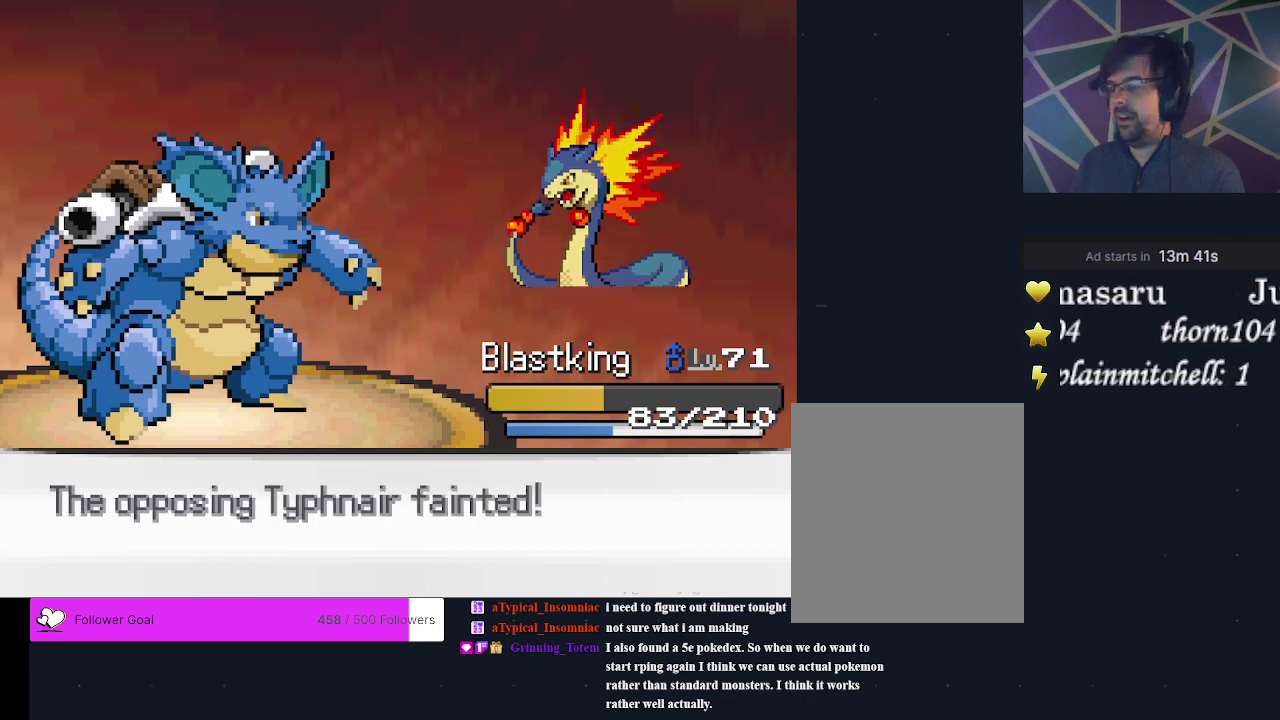
{"dt_ms": 300, "buttons": ["A"], "events": [[33, "A", "up"], [100, "A", "down"], [233, "A", "up"], [300, "A", "down"]]}
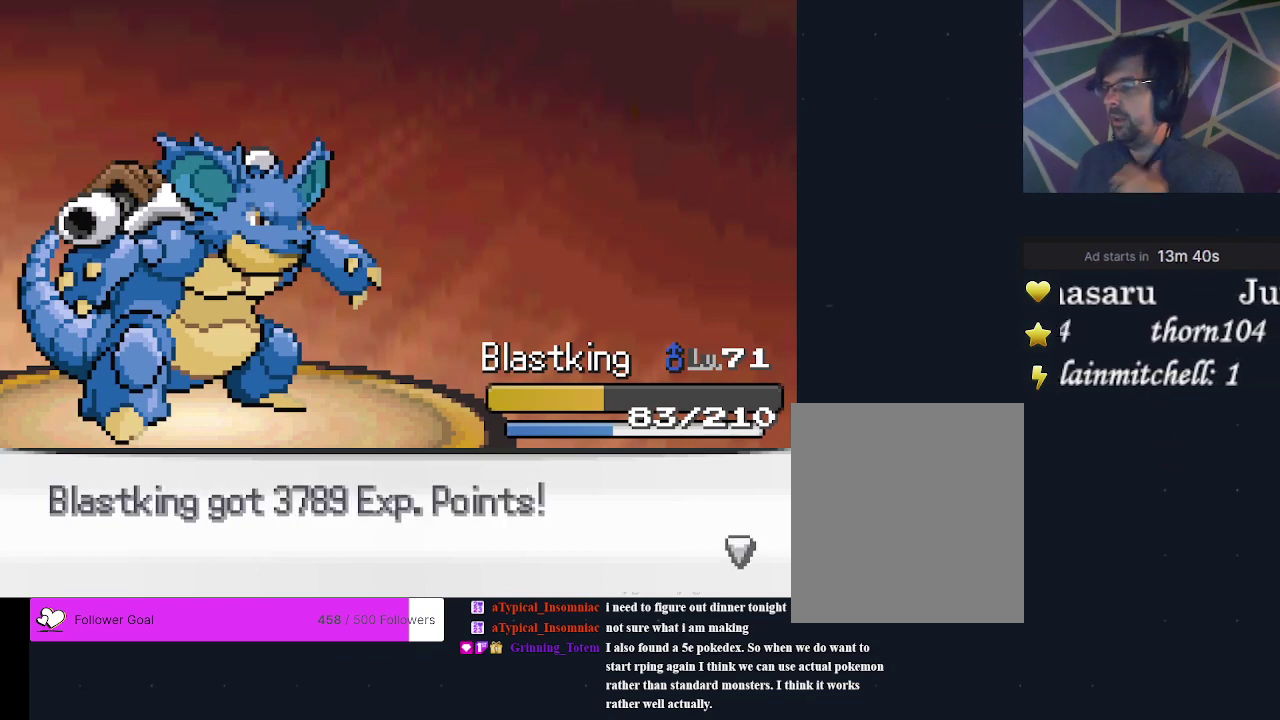
{"dt_ms": 400, "buttons": ["A"], "events": [[133, "A", "up"], [200, "A", "down"]]}
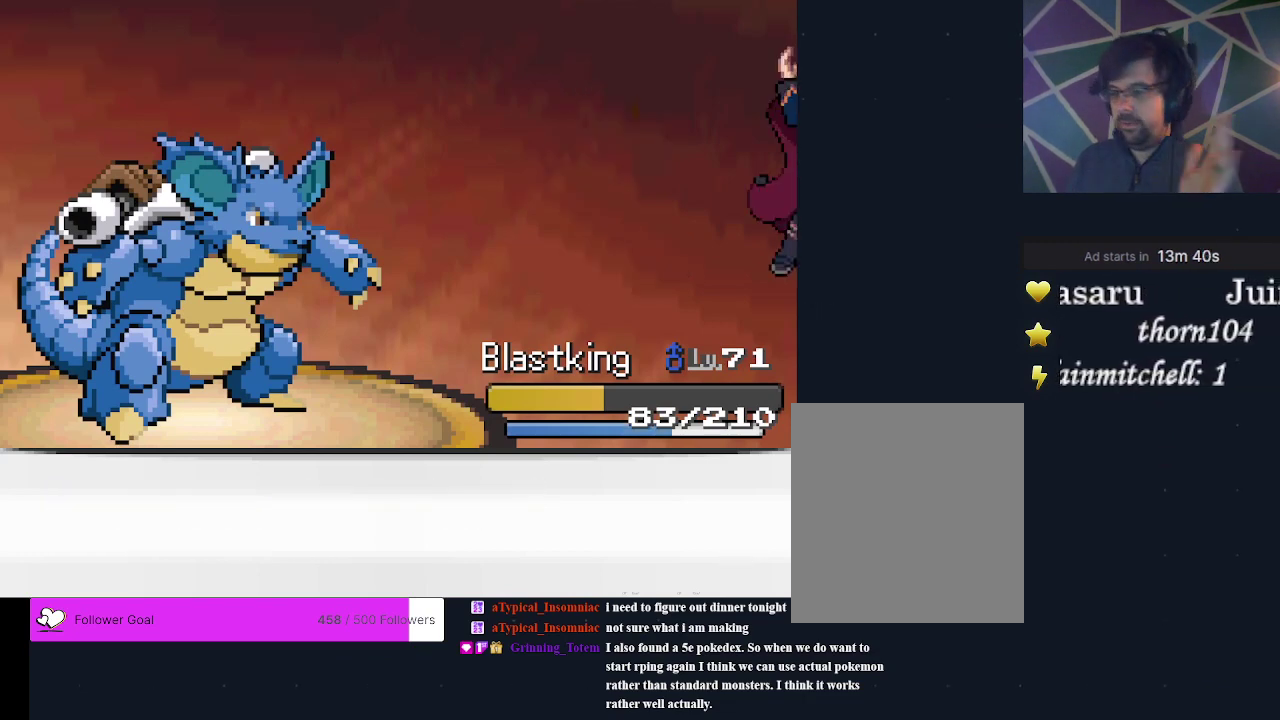
{"dt_ms": 300, "buttons": ["A"], "events": [[33, "A", "up"], [100, "A", "down"], [200, "A", "up"], [267, "A", "down"]]}
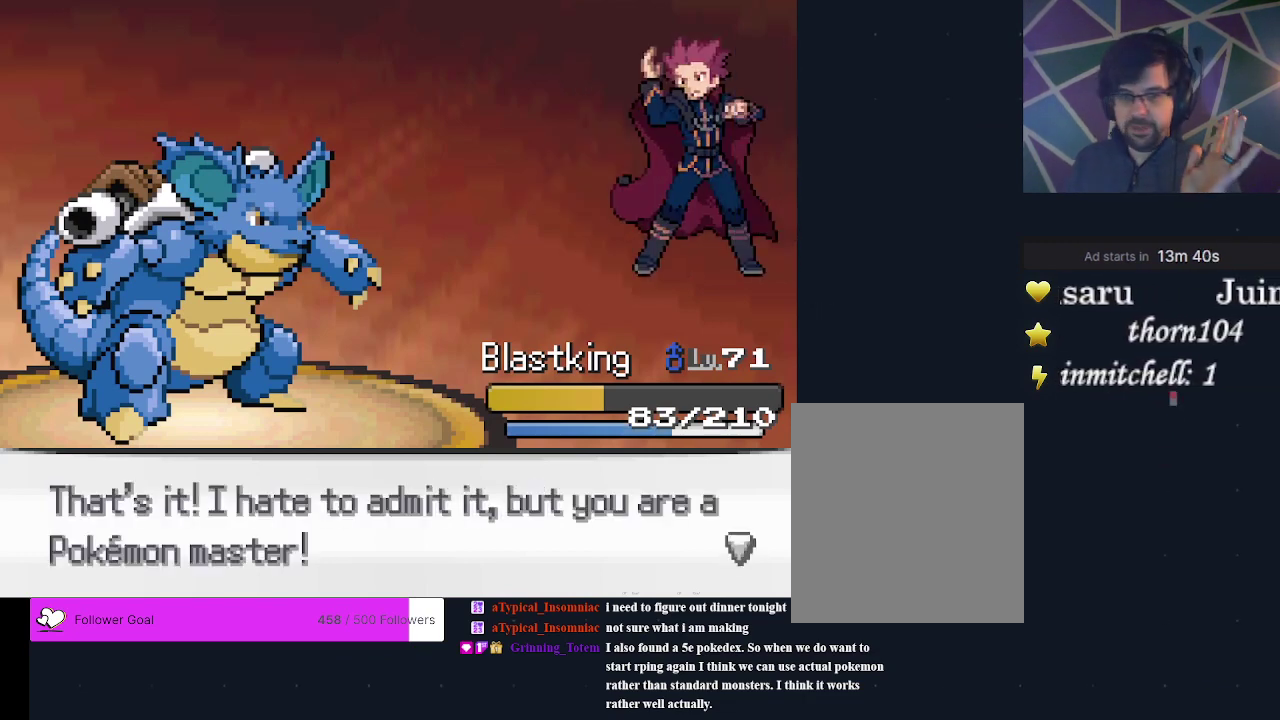
{"dt_ms": 300, "buttons": [], "events": [[67, "A", "up"], [167, "A", "down"], [233, "A", "up"]]}